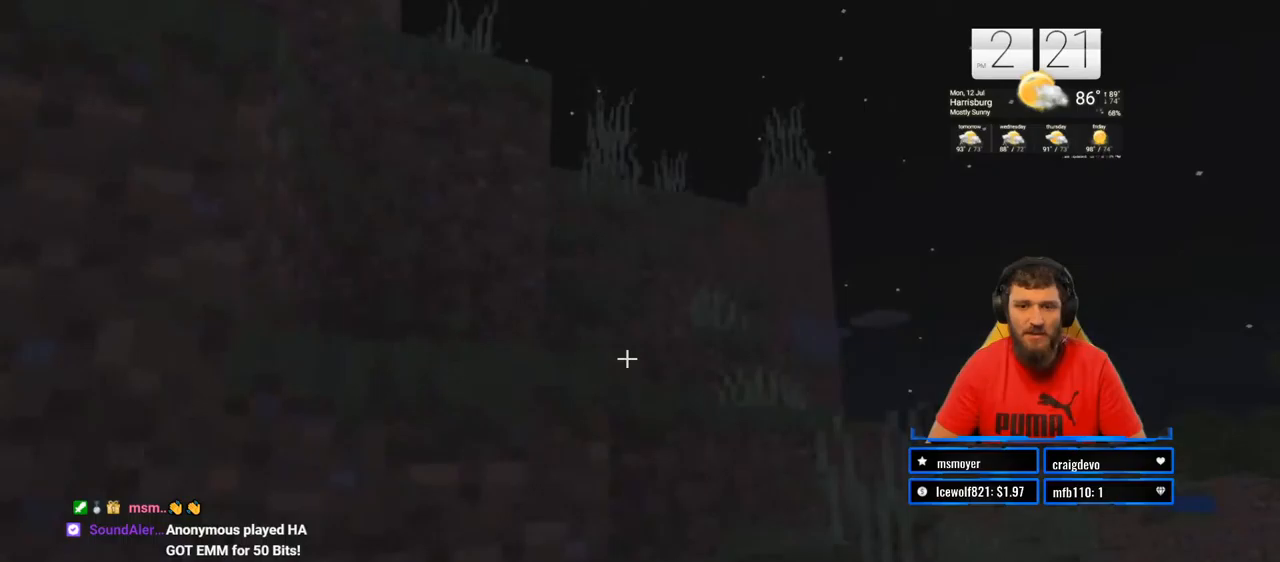
Gameplay with a controller (PlayStation layout); each line is a JSON object with the inputs held at the frame after it (dt_ms = milliseconds from this image to that frame). "events" lists button and stick changes between this image and that frame as [ms after this image, input, new state], when the widget could be followed in between. Not read: L1 R1.
{"dt_ms": 500, "buttons": [], "left_stick": "up", "right_stick": "center", "events": [[33, "CROSS", "down"], [200, "CROSS", "up"]]}
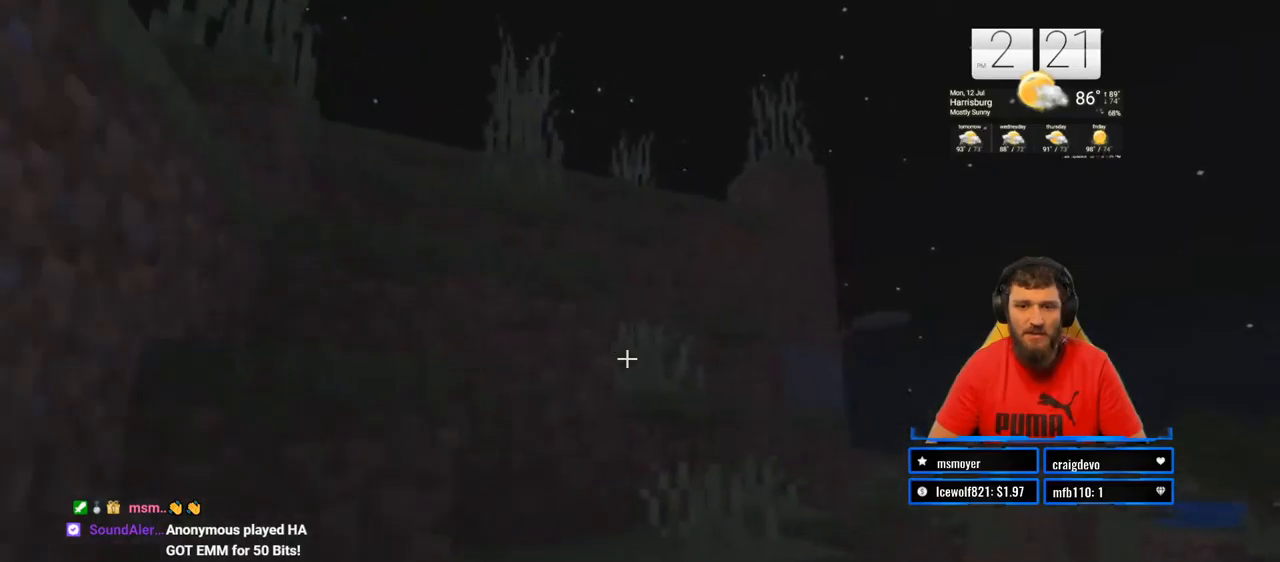
{"dt_ms": 500, "buttons": [], "left_stick": "up", "right_stick": "left", "events": [[17, "CROSS", "down"], [233, "CROSS", "up"], [333, "right_stick", "left"]]}
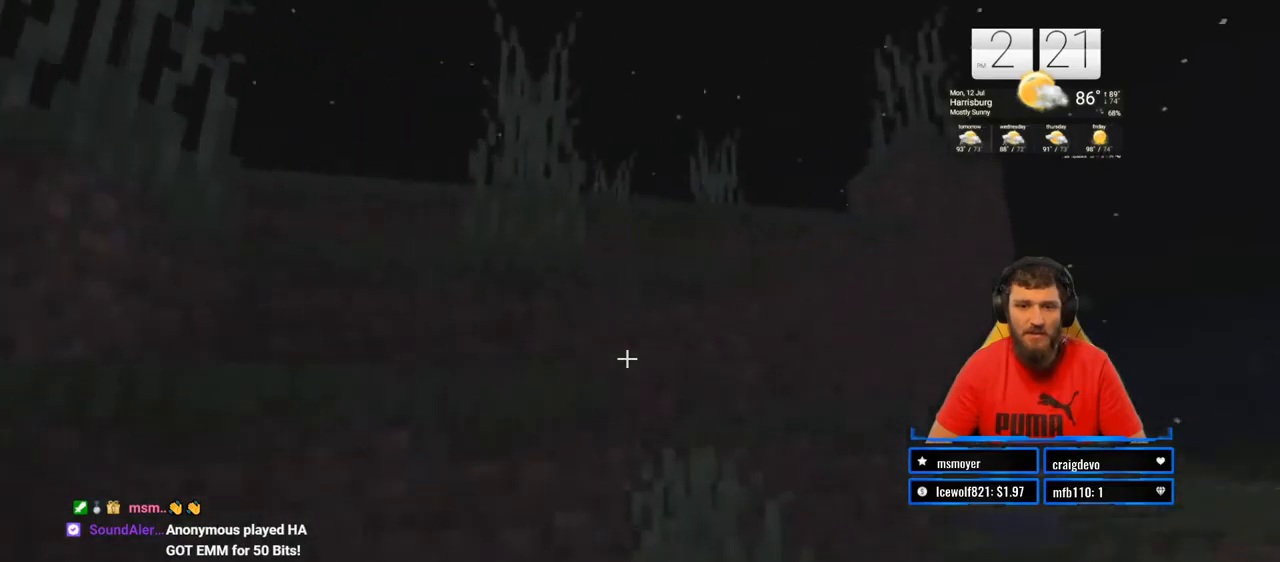
{"dt_ms": 500, "buttons": ["CROSS"], "left_stick": "up", "right_stick": "center", "events": [[50, "right_stick", "center"], [150, "CROSS", "down"]]}
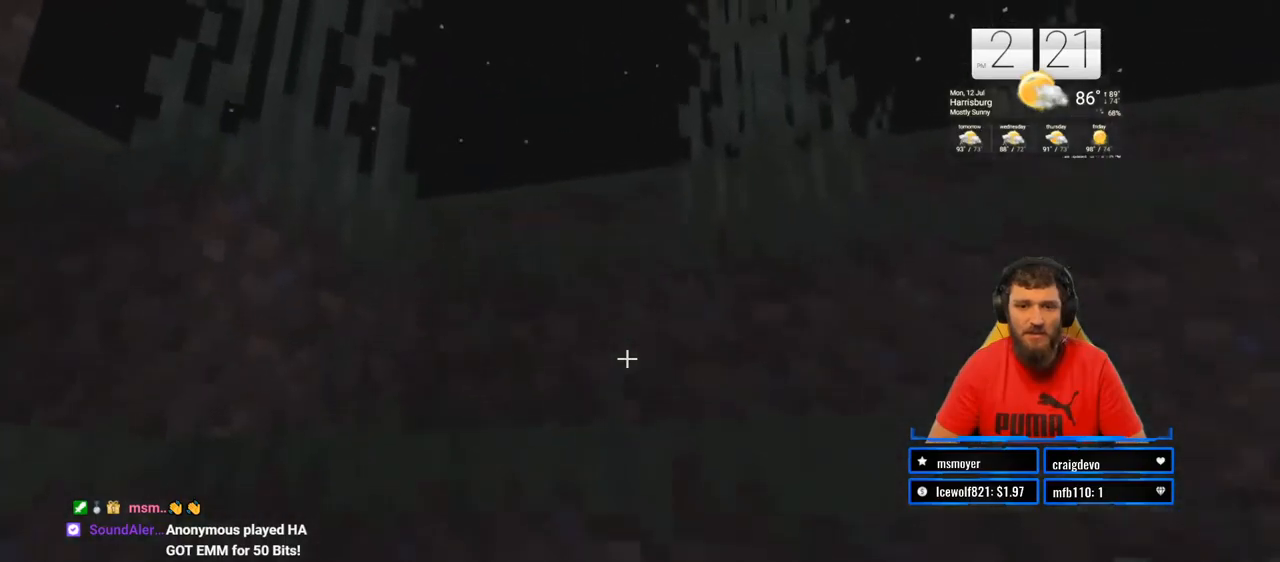
{"dt_ms": 500, "buttons": [], "left_stick": "up", "right_stick": "center", "events": [[500, "CROSS", "up"]]}
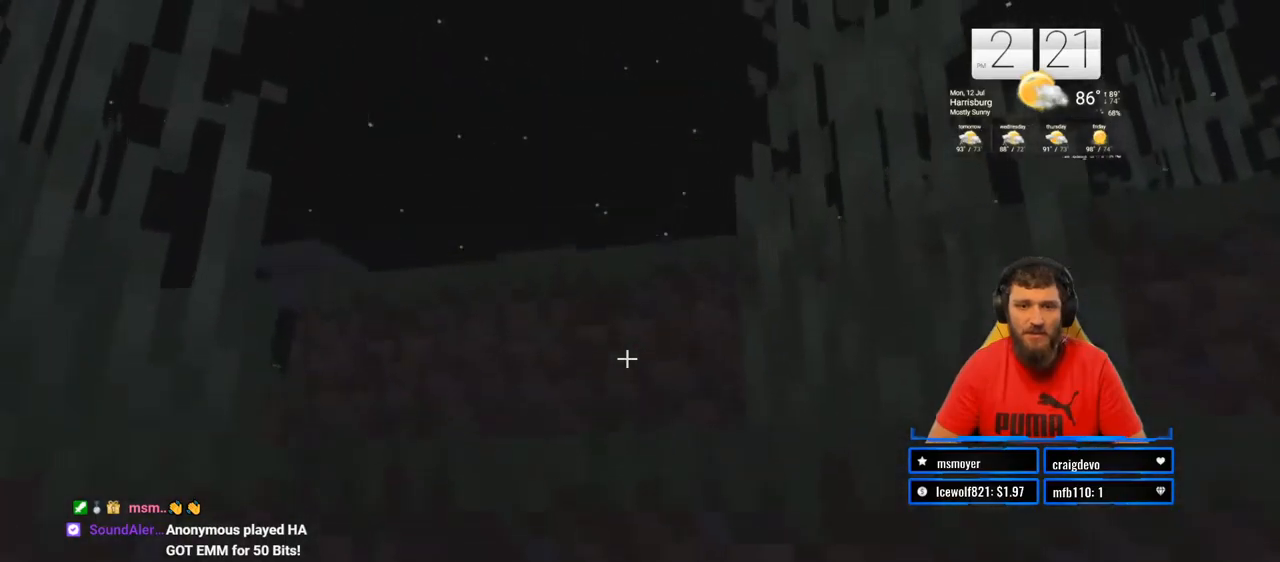
{"dt_ms": 500, "buttons": ["CROSS"], "left_stick": "up", "right_stick": "center", "events": [[150, "CROSS", "down"]]}
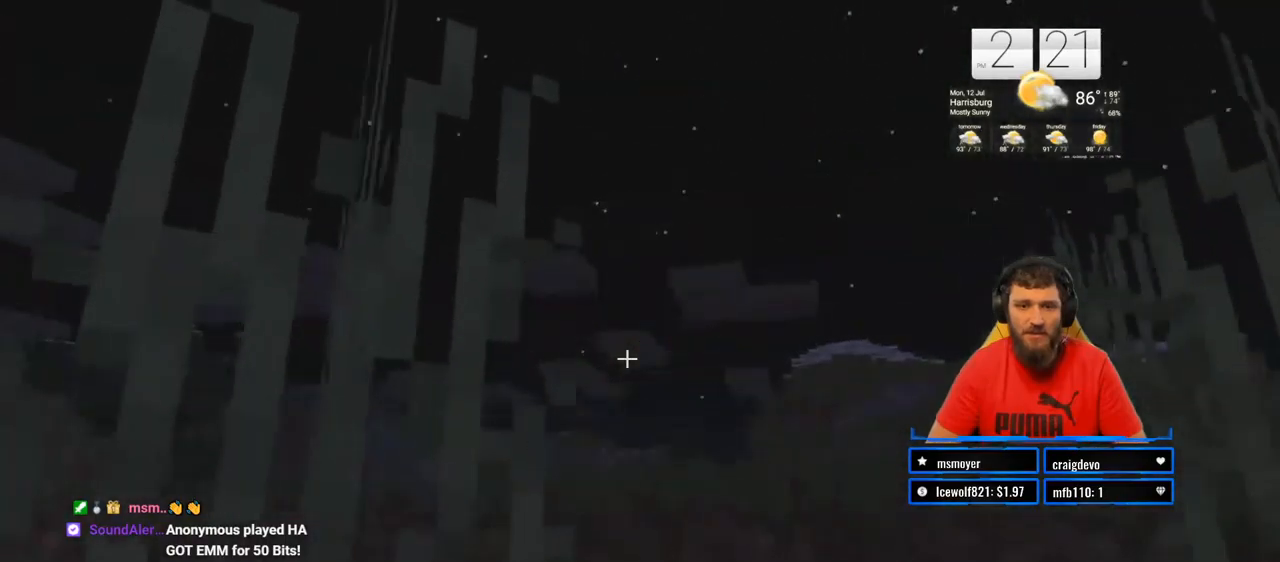
{"dt_ms": 500, "buttons": [], "left_stick": "up", "right_stick": "center", "events": [[450, "CROSS", "up"]]}
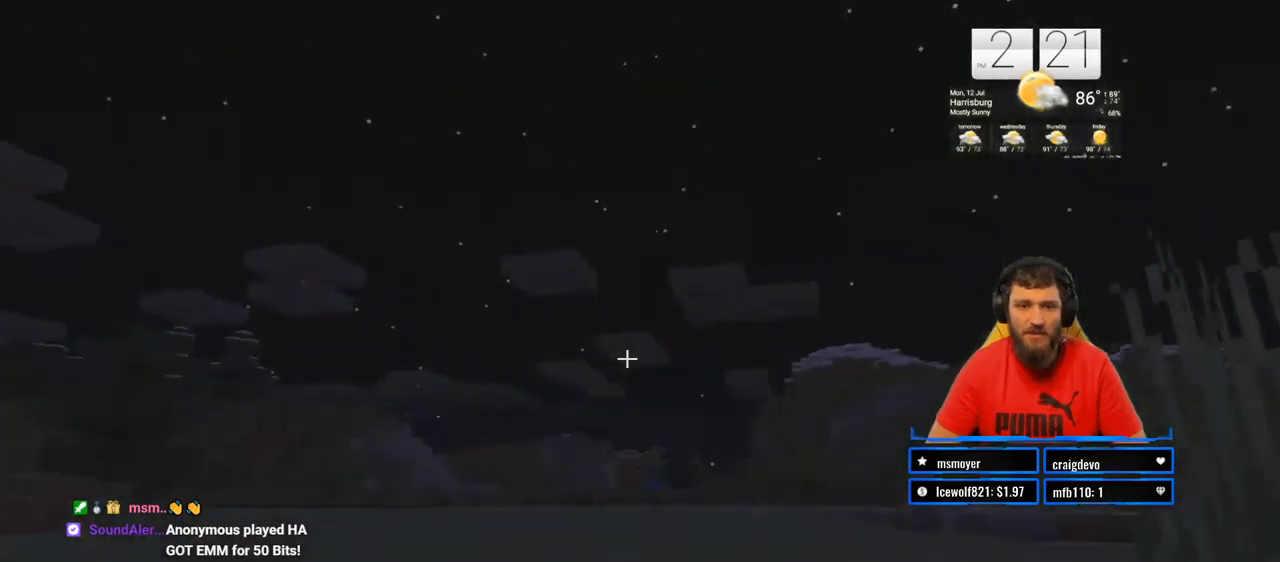
{"dt_ms": 500, "buttons": [], "left_stick": "up", "right_stick": "center", "events": [[33, "right_stick", "left"], [317, "right_stick", "center"]]}
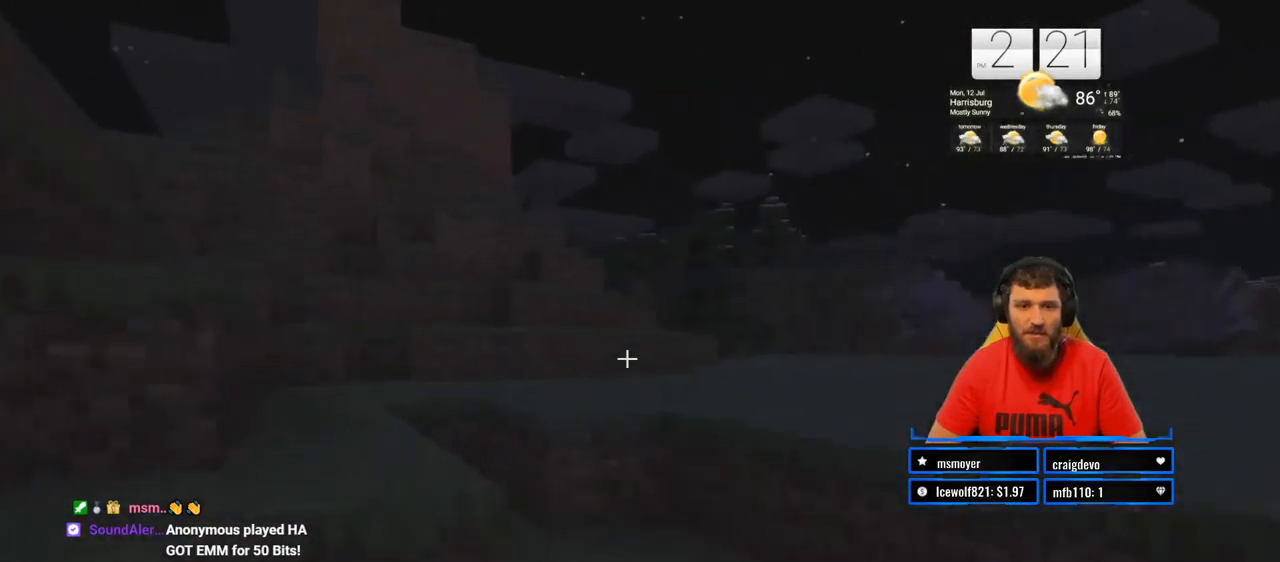
{"dt_ms": 500, "buttons": [], "left_stick": "up", "right_stick": "center", "events": [[167, "right_stick", "right"], [333, "right_stick", "center"]]}
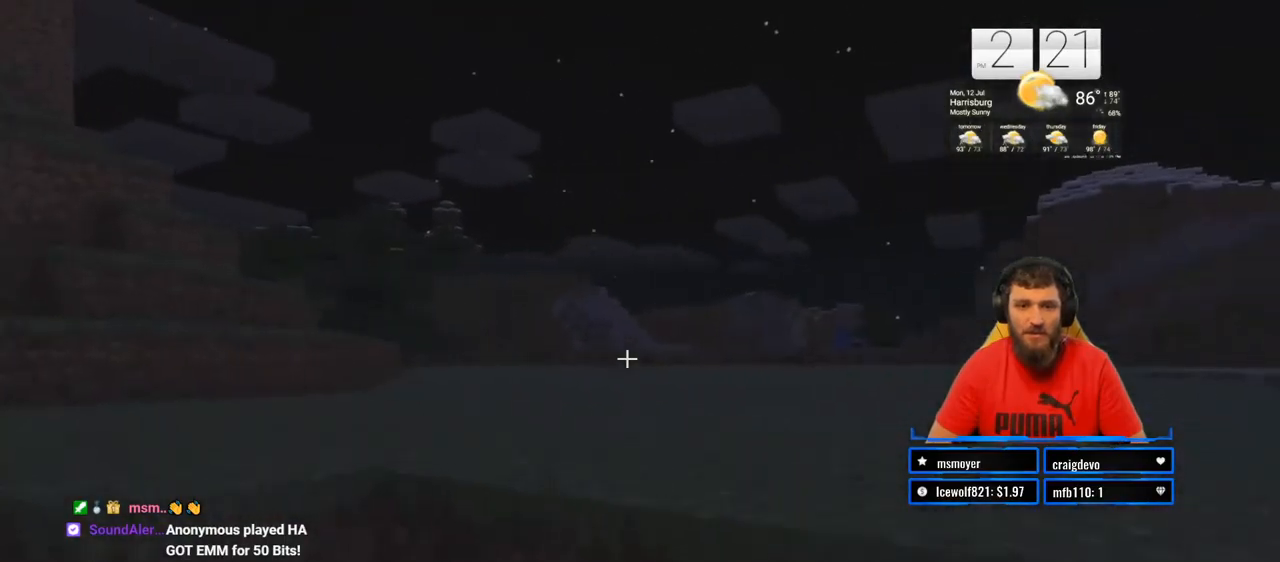
{"dt_ms": 500, "buttons": [], "left_stick": "up", "right_stick": "center", "events": [[83, "CROSS", "down"], [317, "CROSS", "up"]]}
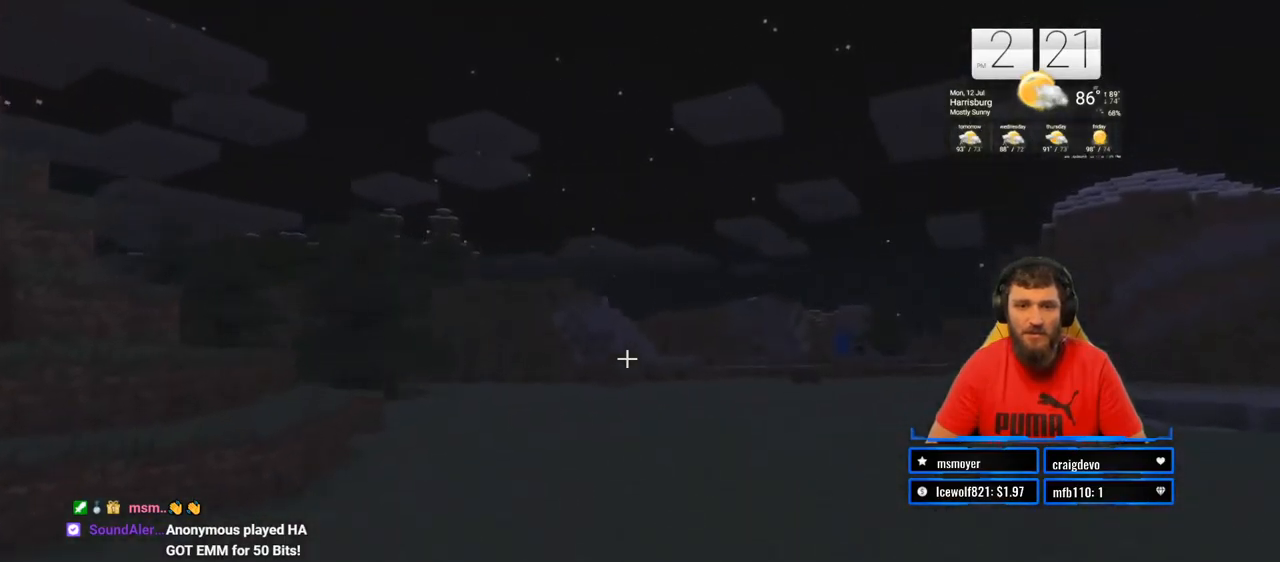
{"dt_ms": 500, "buttons": [], "left_stick": "center", "right_stick": "center", "events": [[67, "right_stick", "right"], [267, "right_stick", "center"], [417, "left_stick", "center"]]}
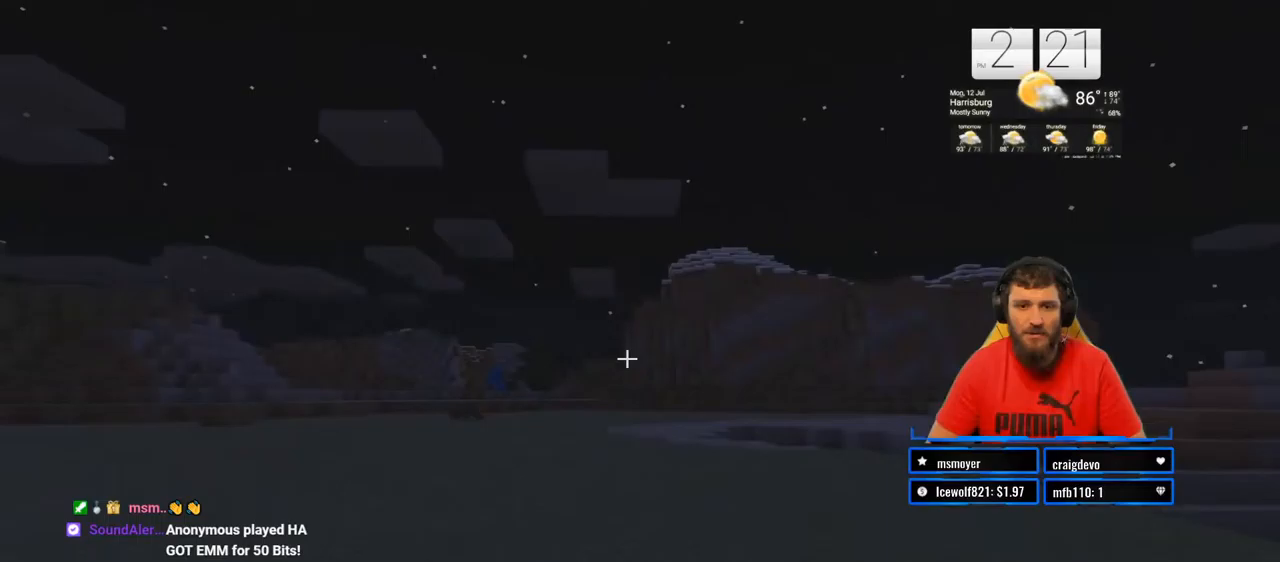
{"dt_ms": 500, "buttons": [], "left_stick": "center", "right_stick": "center", "events": []}
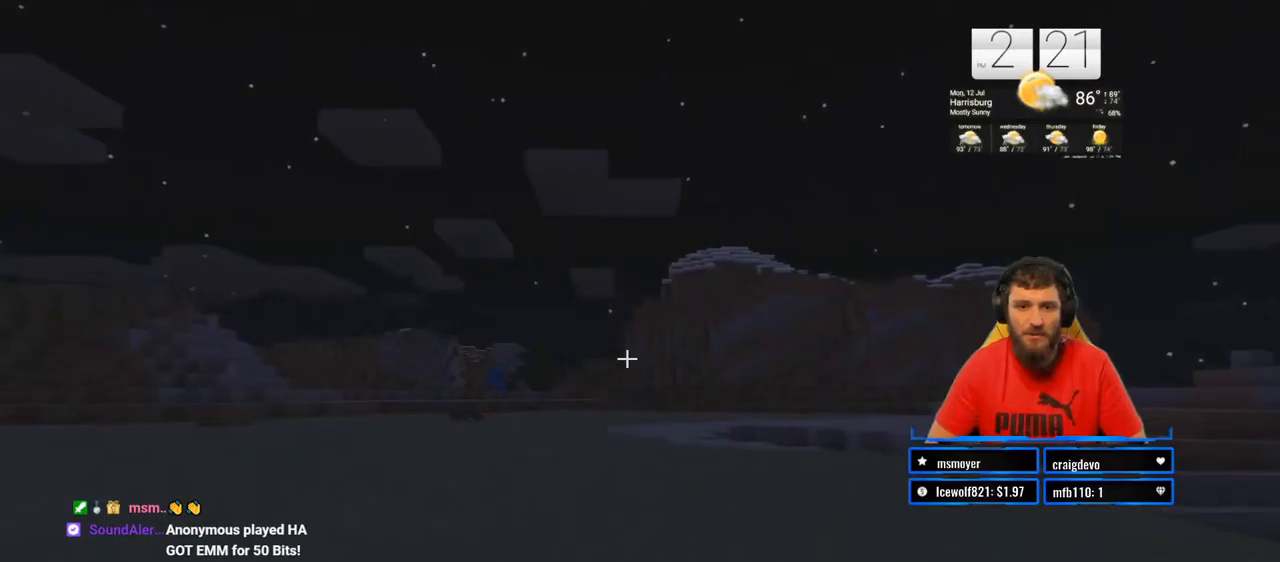
{"dt_ms": 500, "buttons": [], "left_stick": "center", "right_stick": "center", "events": [[283, "right_stick", "right"], [433, "right_stick", "center"]]}
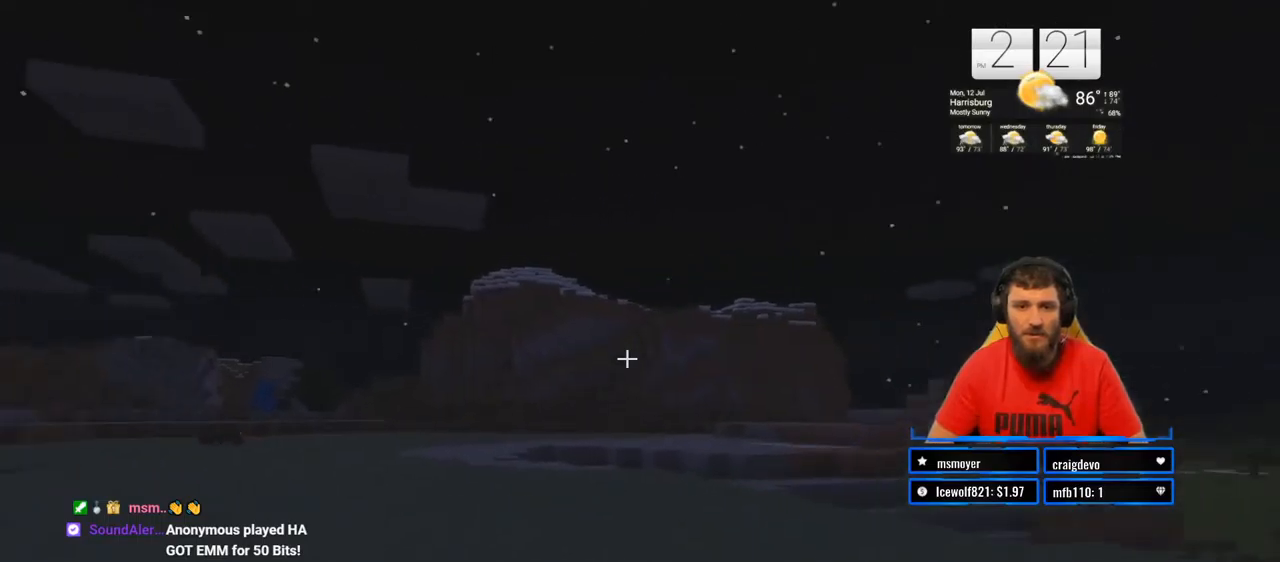
{"dt_ms": 500, "buttons": [], "left_stick": "up-right", "right_stick": "center", "events": [[150, "left_stick", "up-right"]]}
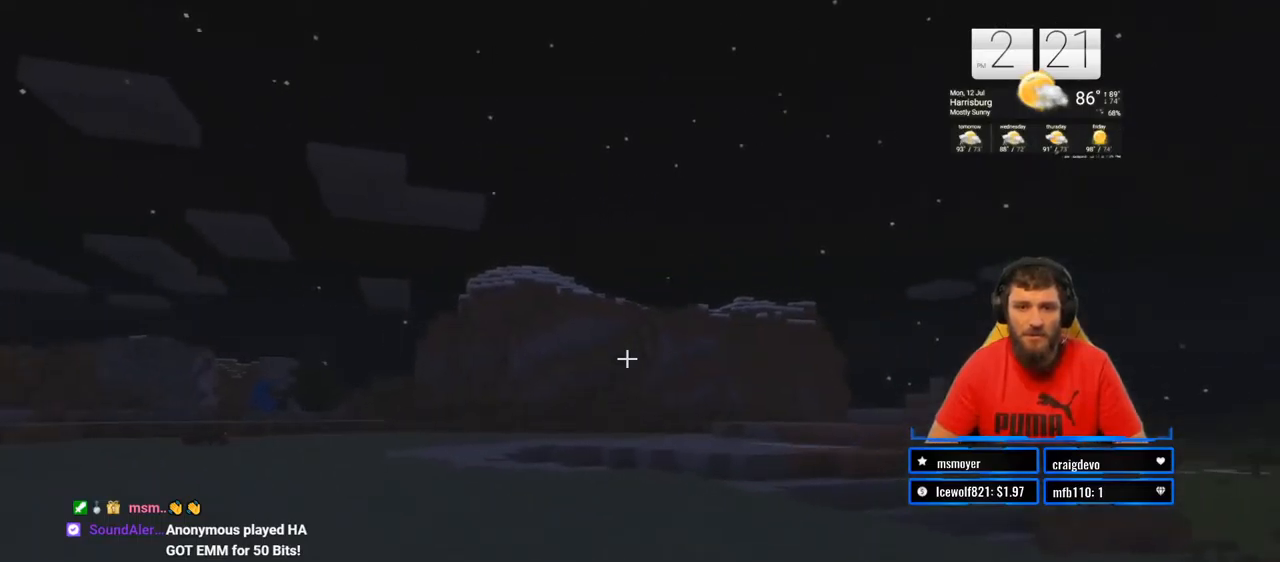
{"dt_ms": 500, "buttons": [], "left_stick": "center", "right_stick": "left", "events": [[250, "left_stick", "center"], [383, "right_stick", "left"]]}
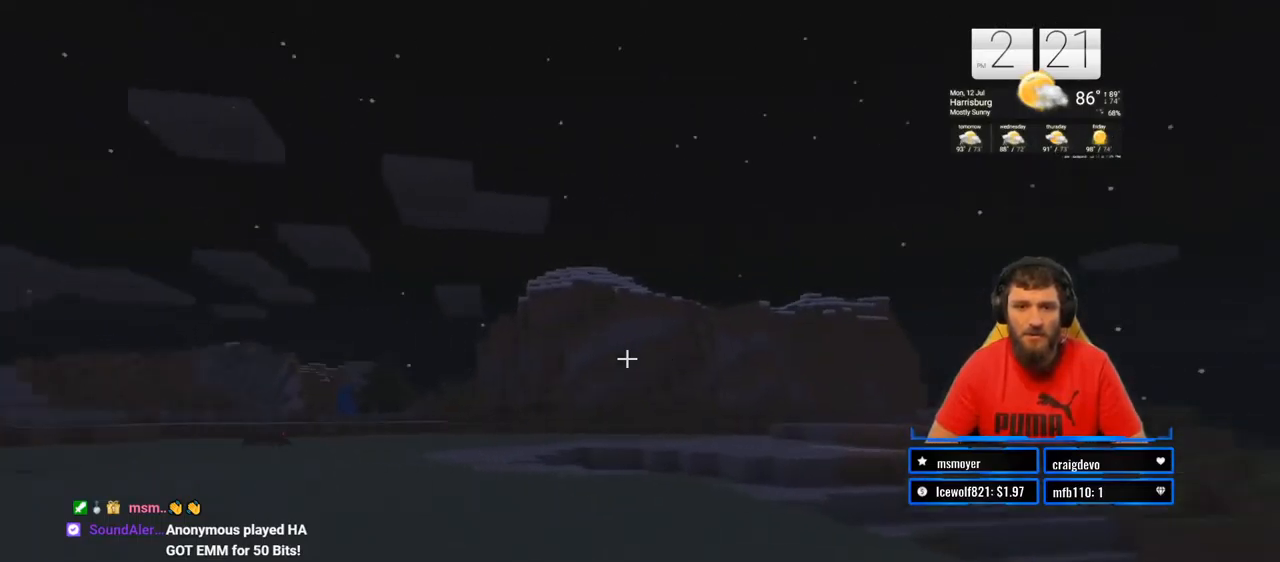
{"dt_ms": 500, "buttons": [], "left_stick": "center", "right_stick": "left", "events": []}
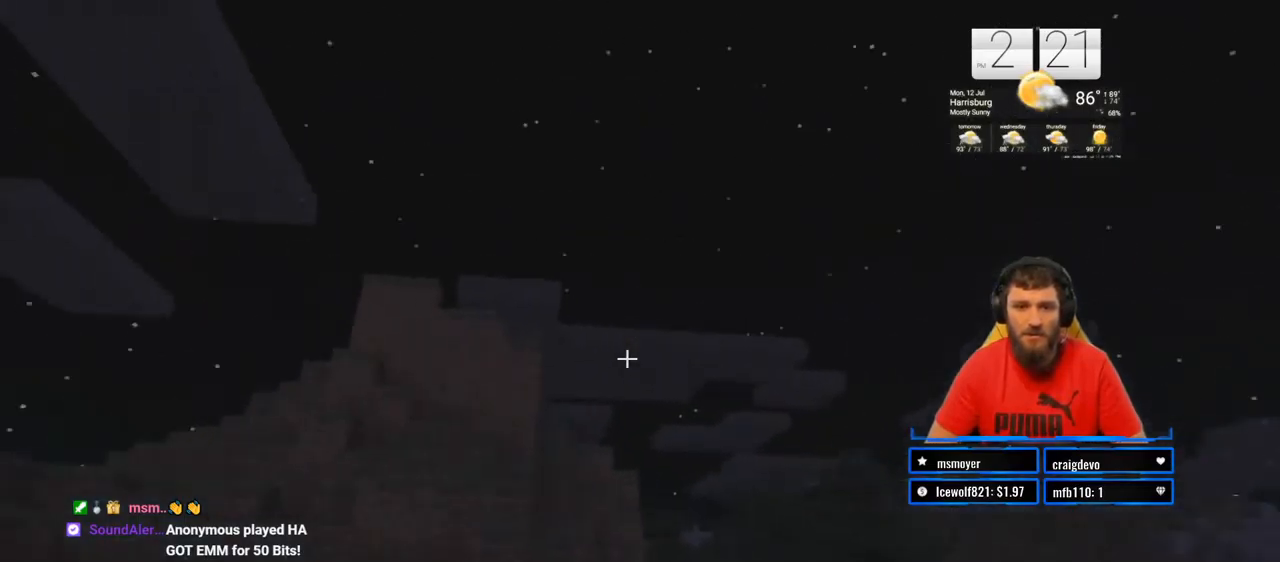
{"dt_ms": 500, "buttons": [], "left_stick": "down-right", "right_stick": "center", "events": [[67, "right_stick", "center"], [250, "left_stick", "down-right"]]}
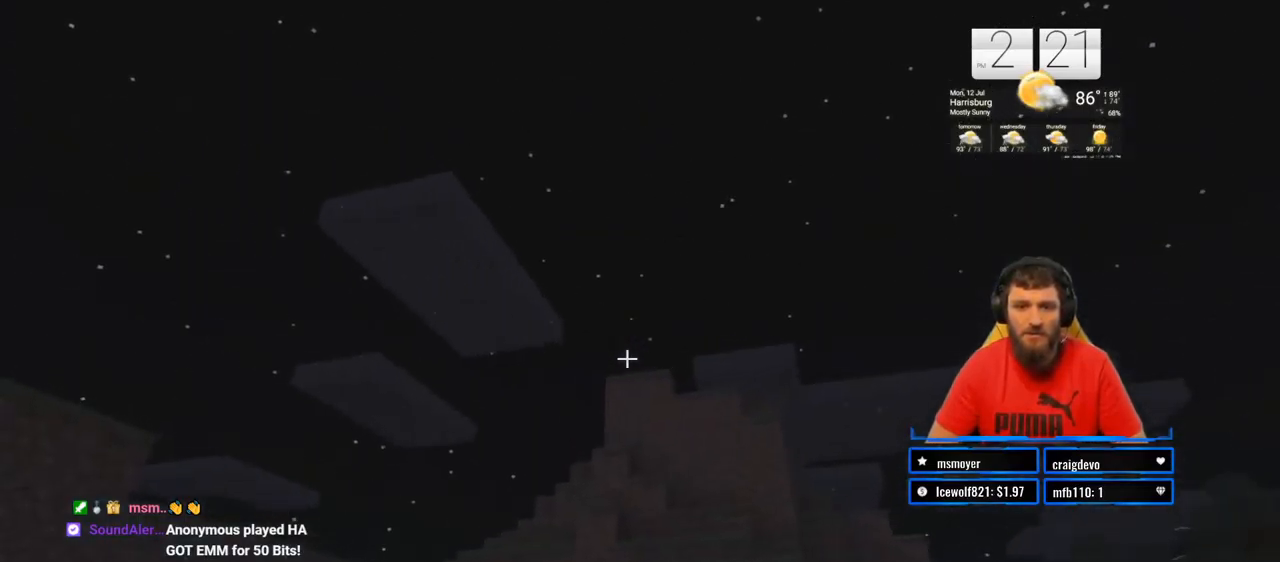
{"dt_ms": 500, "buttons": [], "left_stick": "up-right", "right_stick": "center", "events": [[83, "left_stick", "center"], [100, "right_stick", "down-left"], [400, "right_stick", "center"], [483, "left_stick", "up-right"]]}
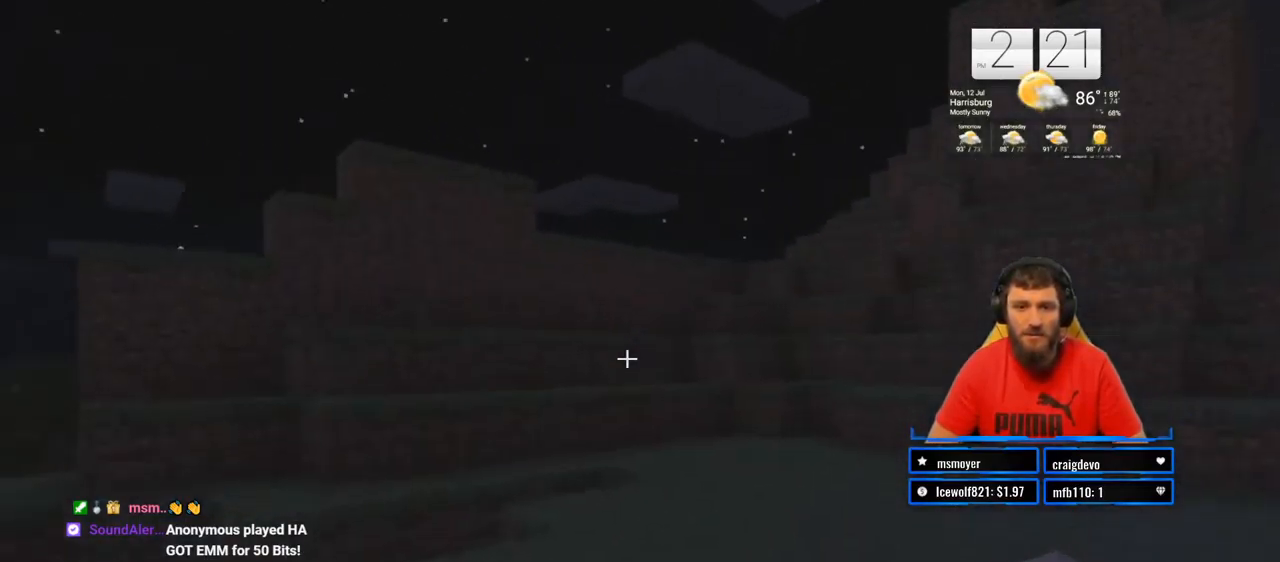
{"dt_ms": 500, "buttons": ["L3"], "left_stick": "up", "right_stick": "center", "events": [[450, "left_stick", "up"], [483, "L3", "down"]]}
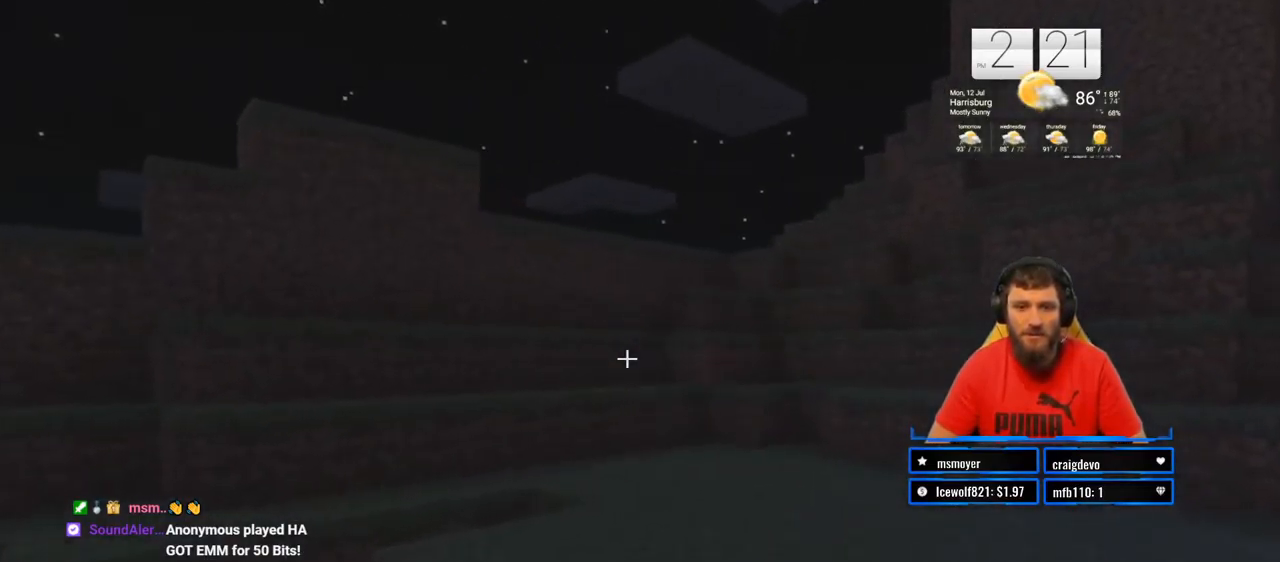
{"dt_ms": 500, "buttons": [], "left_stick": "up", "right_stick": "center", "events": [[133, "L3", "up"]]}
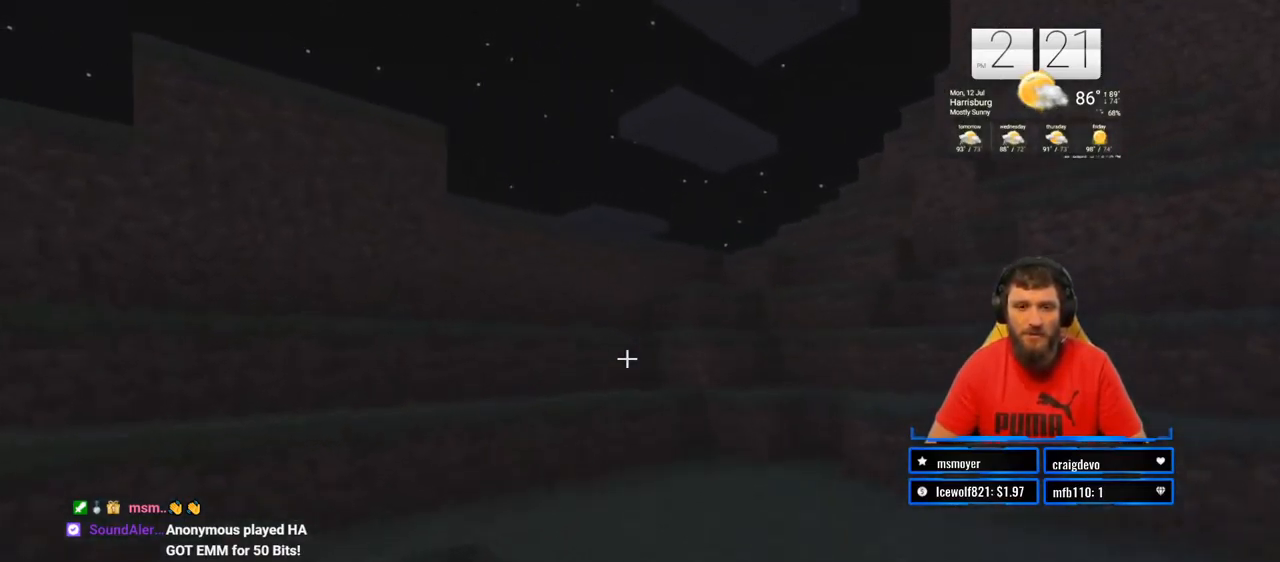
{"dt_ms": 500, "buttons": [], "left_stick": "up", "right_stick": "left", "events": [[400, "right_stick", "left"]]}
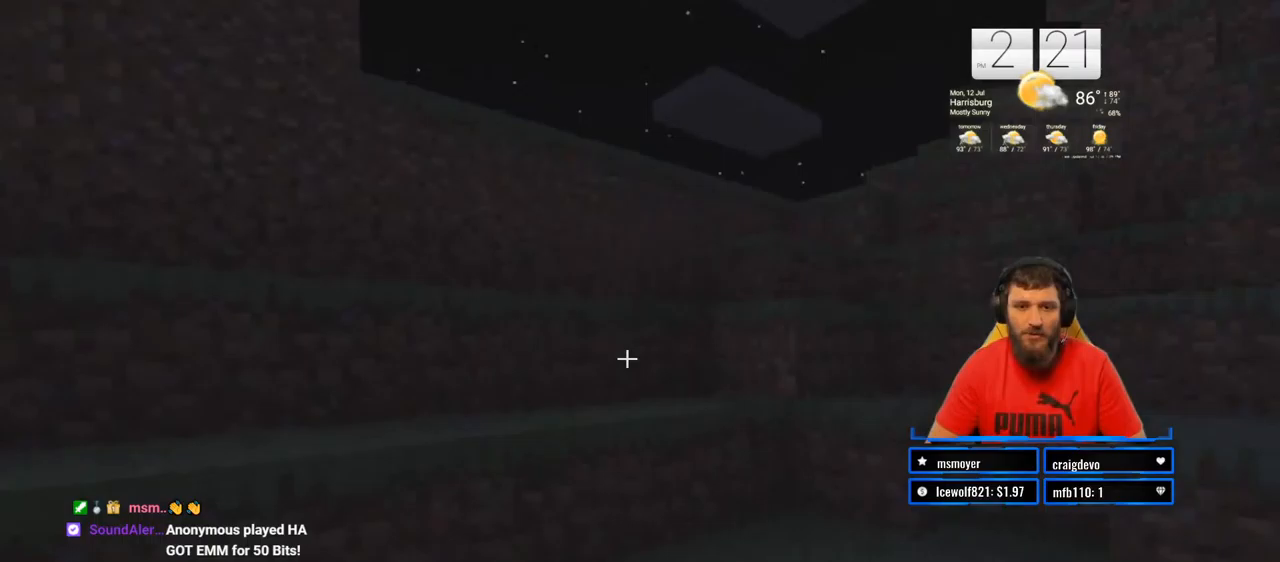
{"dt_ms": 500, "buttons": ["CROSS"], "left_stick": "up", "right_stick": "center", "events": [[50, "right_stick", "center"], [167, "CROSS", "down"]]}
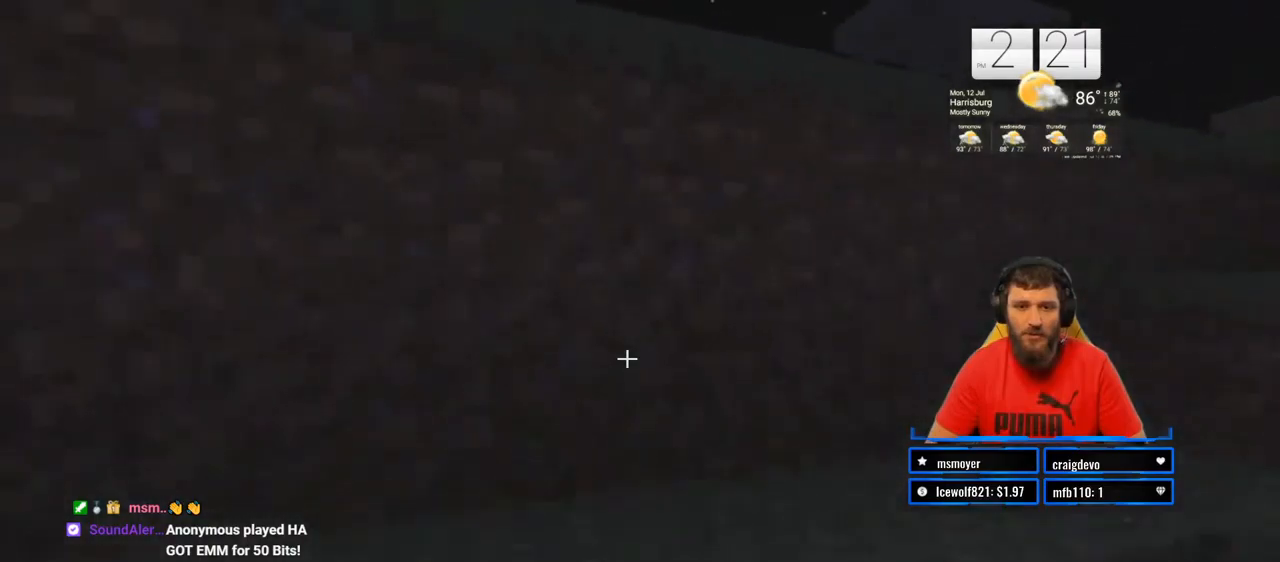
{"dt_ms": 500, "buttons": [], "left_stick": "up", "right_stick": "center", "events": [[467, "CROSS", "up"]]}
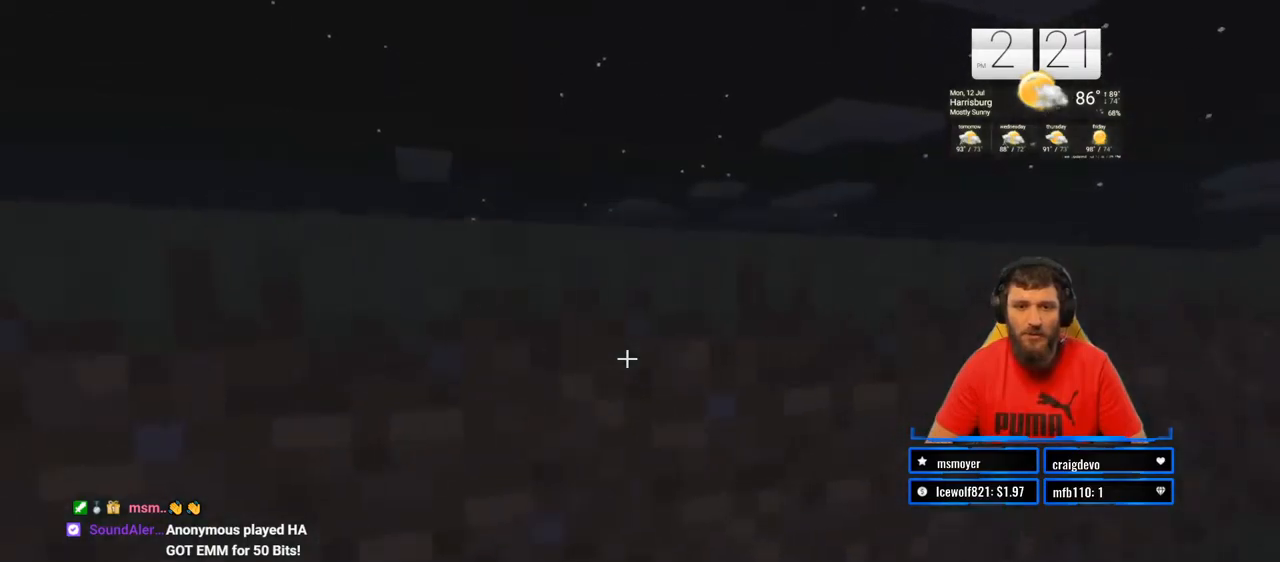
{"dt_ms": 500, "buttons": ["CROSS"], "left_stick": "up", "right_stick": "center", "events": [[50, "right_stick", "right"], [233, "right_stick", "center"], [400, "CROSS", "down"]]}
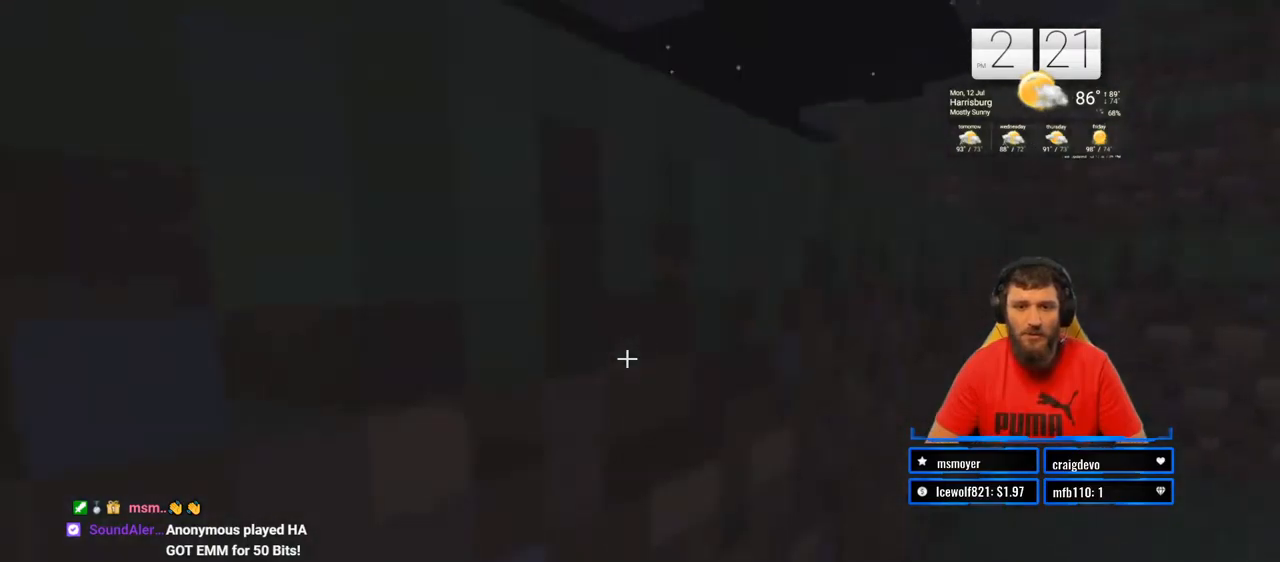
{"dt_ms": 500, "buttons": ["CROSS"], "left_stick": "up", "right_stick": "center", "events": [[200, "CROSS", "up"], [500, "CROSS", "down"]]}
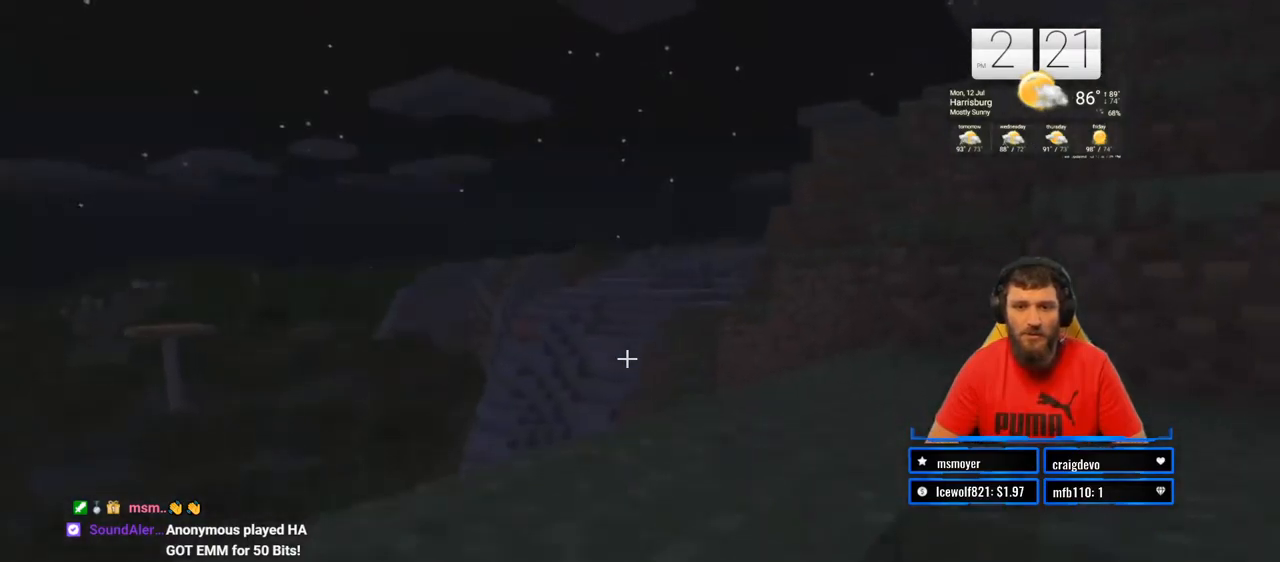
{"dt_ms": 1000, "buttons": [], "left_stick": "center", "right_stick": "center"}
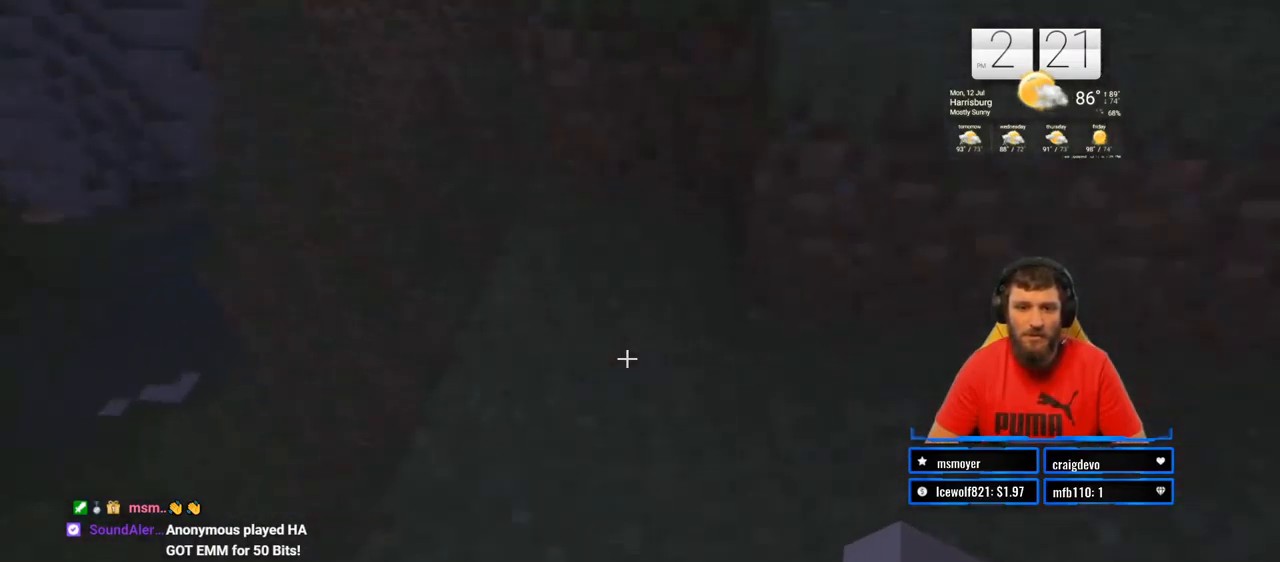
{"dt_ms": 500, "buttons": [], "left_stick": "center", "right_stick": "center", "events": [[217, "right_stick", "up"], [367, "right_stick", "up-left"], [483, "right_stick", "center"]]}
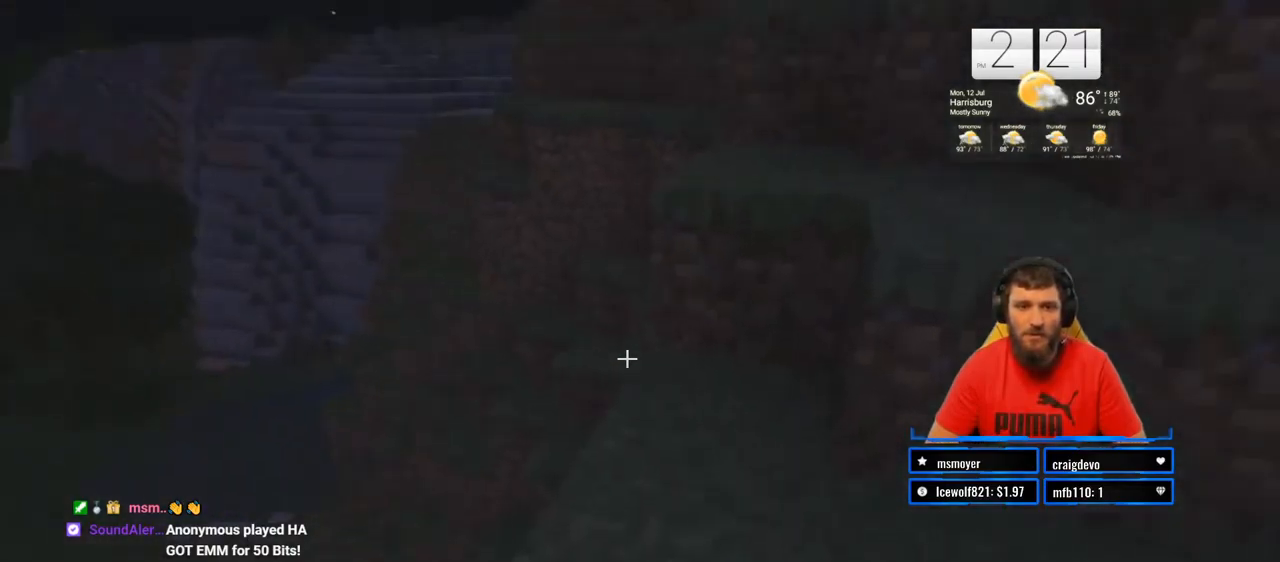
{"dt_ms": 500, "buttons": [], "left_stick": "center", "right_stick": "center", "events": []}
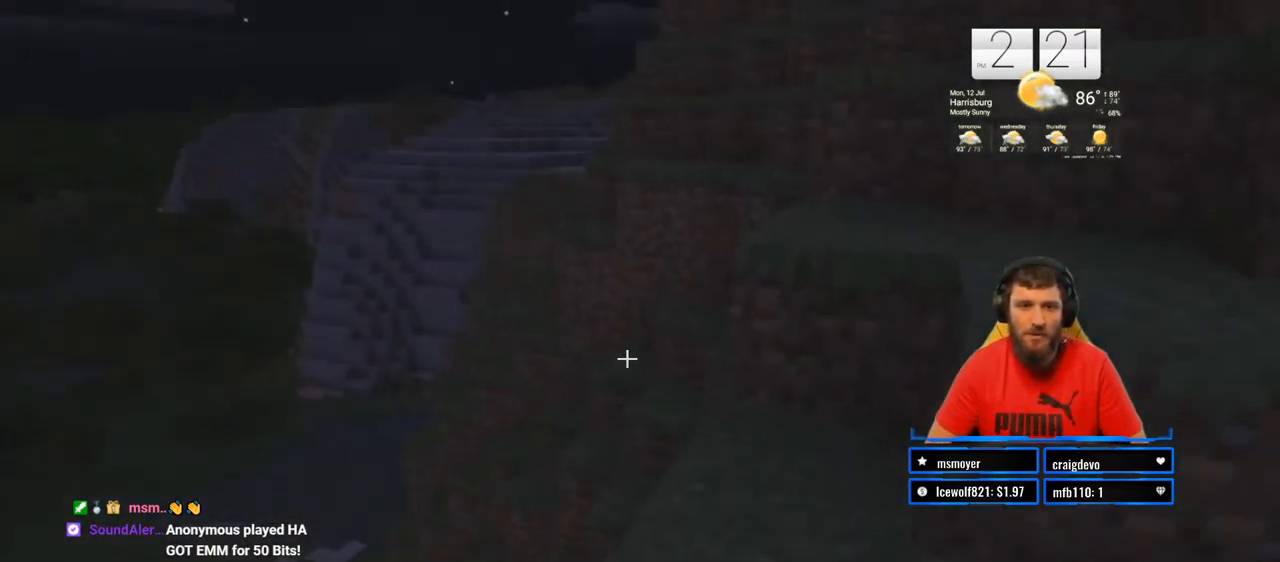
{"dt_ms": 500, "buttons": [], "left_stick": "center", "right_stick": "center", "events": [[283, "right_stick", "up-left"], [400, "right_stick", "center"]]}
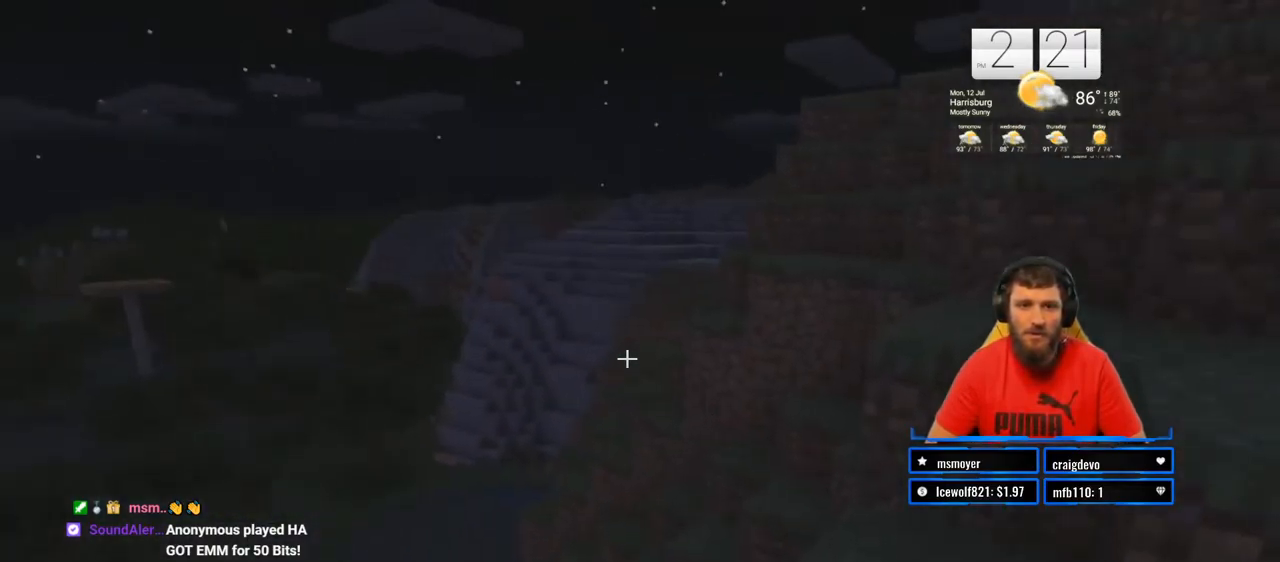
{"dt_ms": 500, "buttons": [], "left_stick": "center", "right_stick": "center", "events": [[100, "left_stick", "up-right"], [233, "right_stick", "right"], [417, "left_stick", "center"], [450, "right_stick", "center"]]}